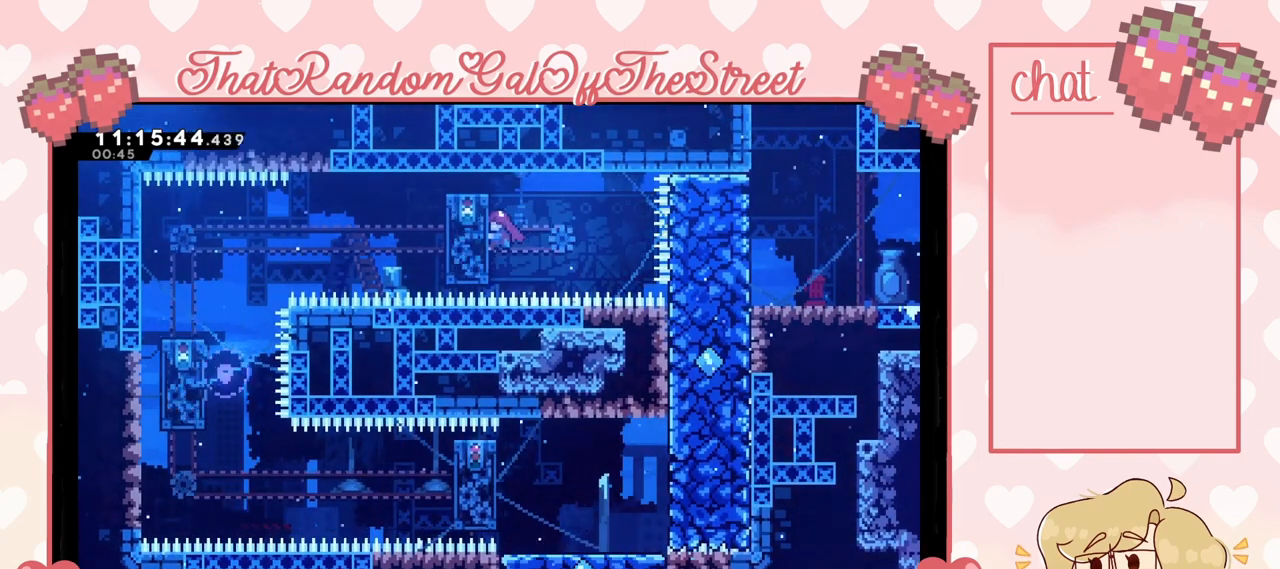
Gameplay with a controller (Xbox layout); each line is a JSON object with the inputs held at the frame after it. "events" lists button and stick changes between this image and that frame as [ms after this image, input, new state], when the widget could be followed in between.
{"buttons": [], "left_stick": "center", "right_stick": "center", "events": [[100, "START", "down"], [300, "START", "up"], [333, "L2", "up"]]}
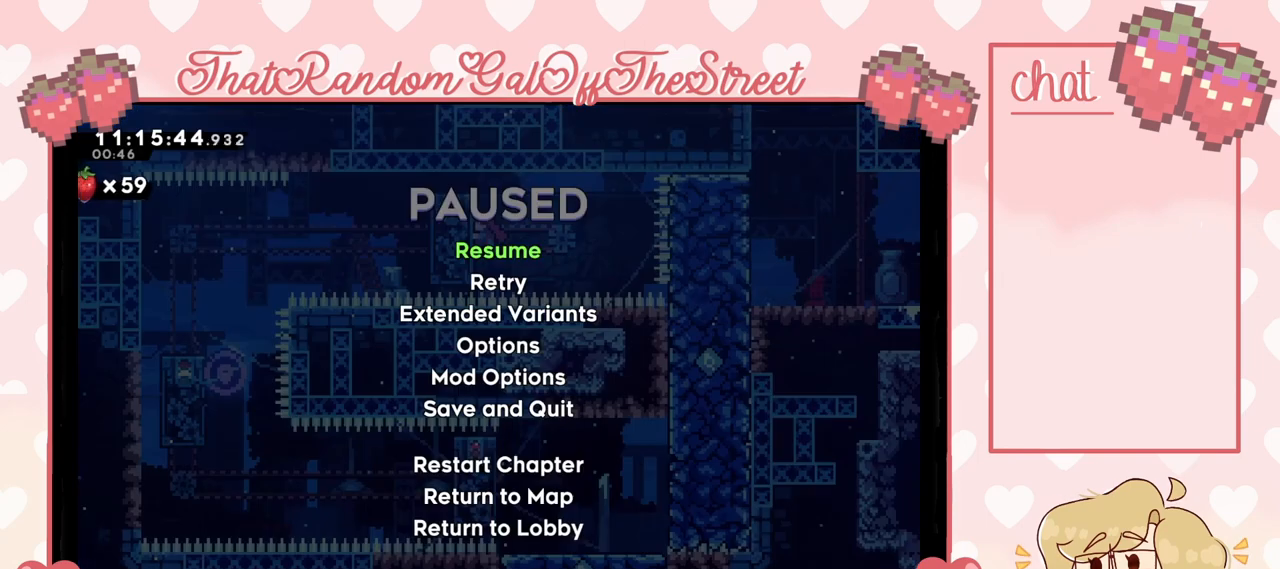
{"buttons": [], "left_stick": "center", "right_stick": "center", "events": []}
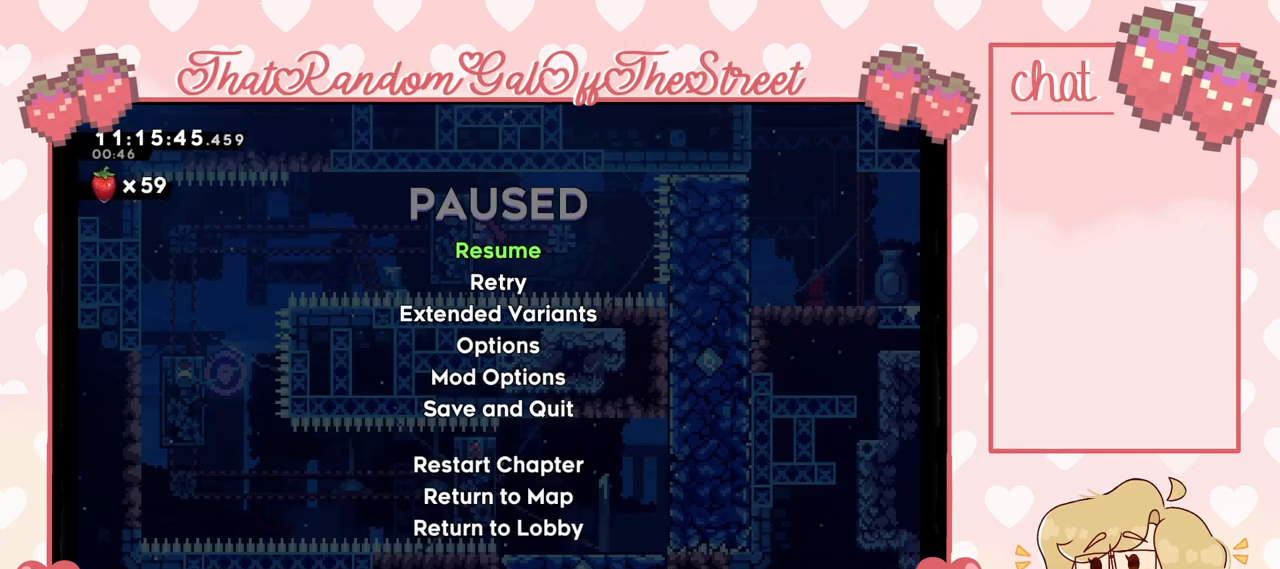
{"buttons": [], "left_stick": "center", "right_stick": "center", "events": []}
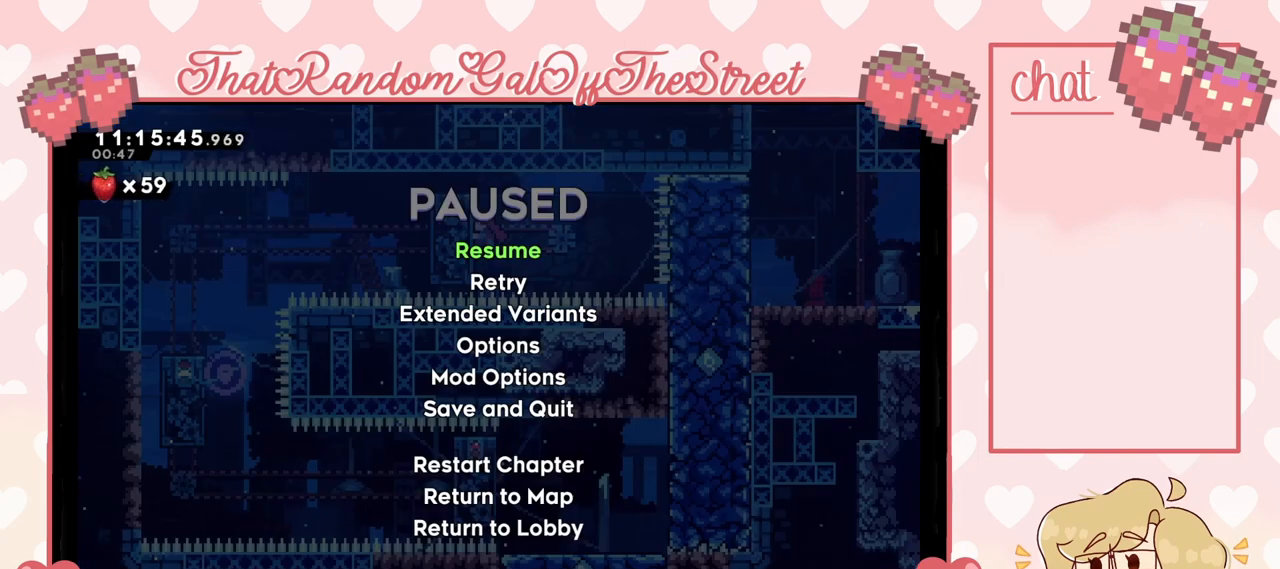
{"buttons": [], "left_stick": "center", "right_stick": "center", "events": []}
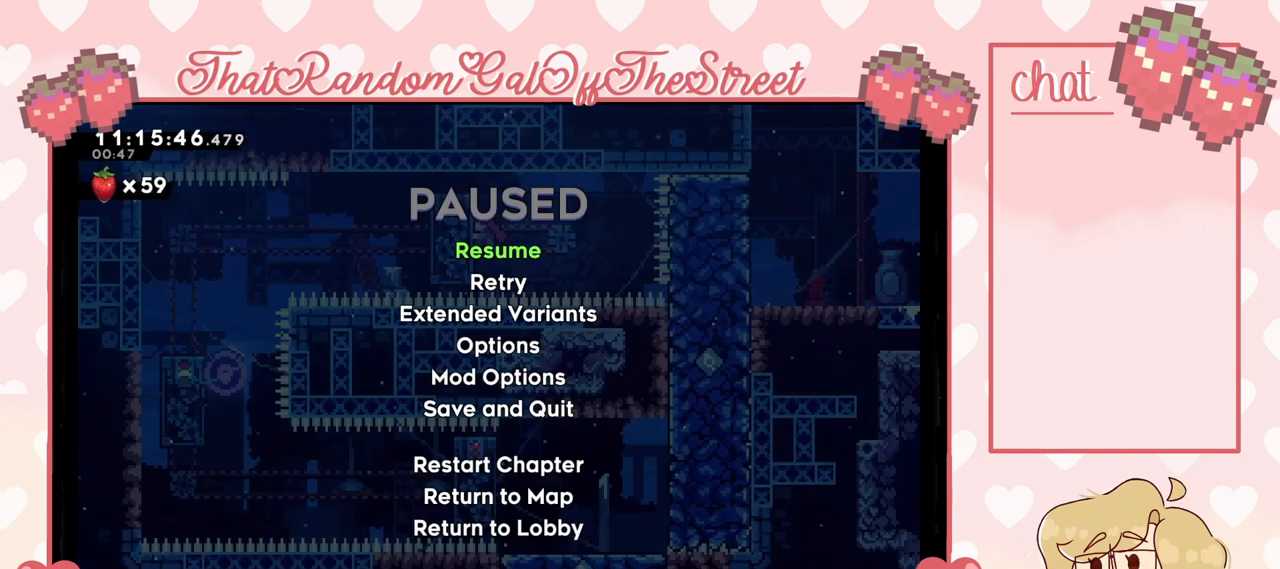
{"buttons": [], "left_stick": "center", "right_stick": "center", "events": []}
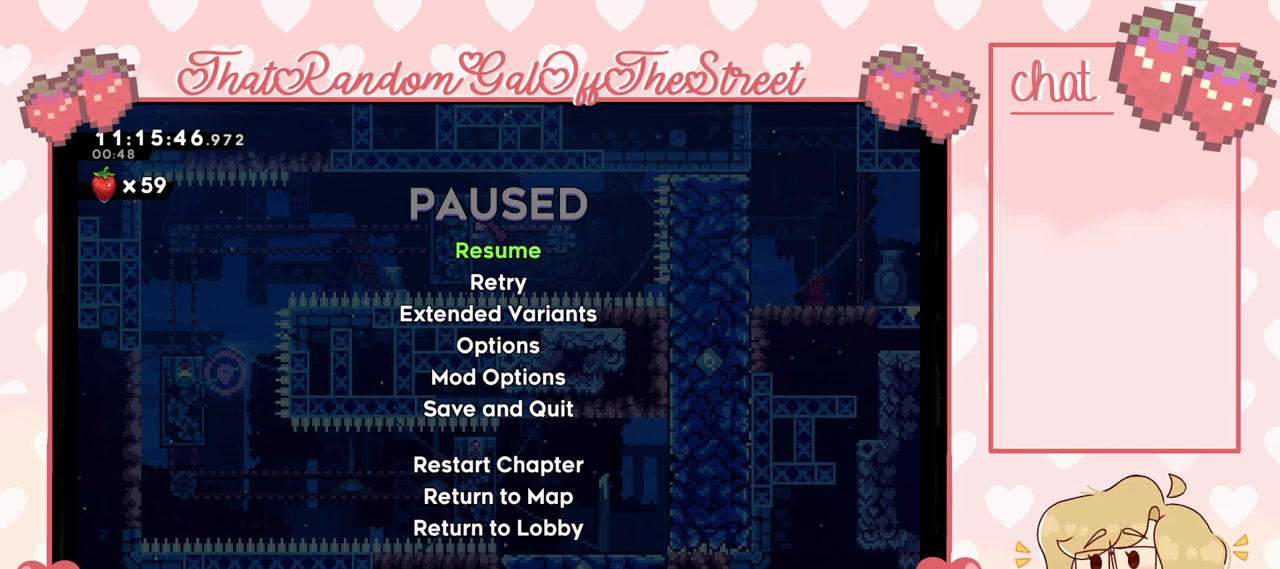
{"buttons": ["A"], "left_stick": "center", "right_stick": "center", "events": [[500, "A", "down"]]}
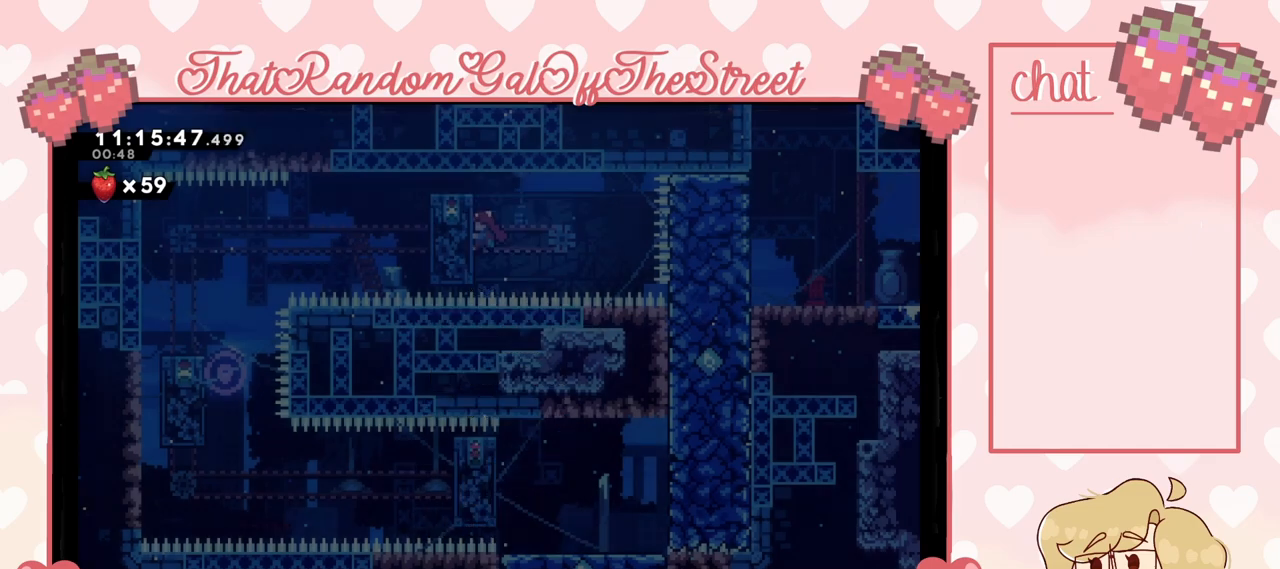
{"buttons": ["L2"], "left_stick": "left", "right_stick": "center", "events": [[67, "L2", "down"], [100, "A", "up"], [133, "left_stick", "left"]]}
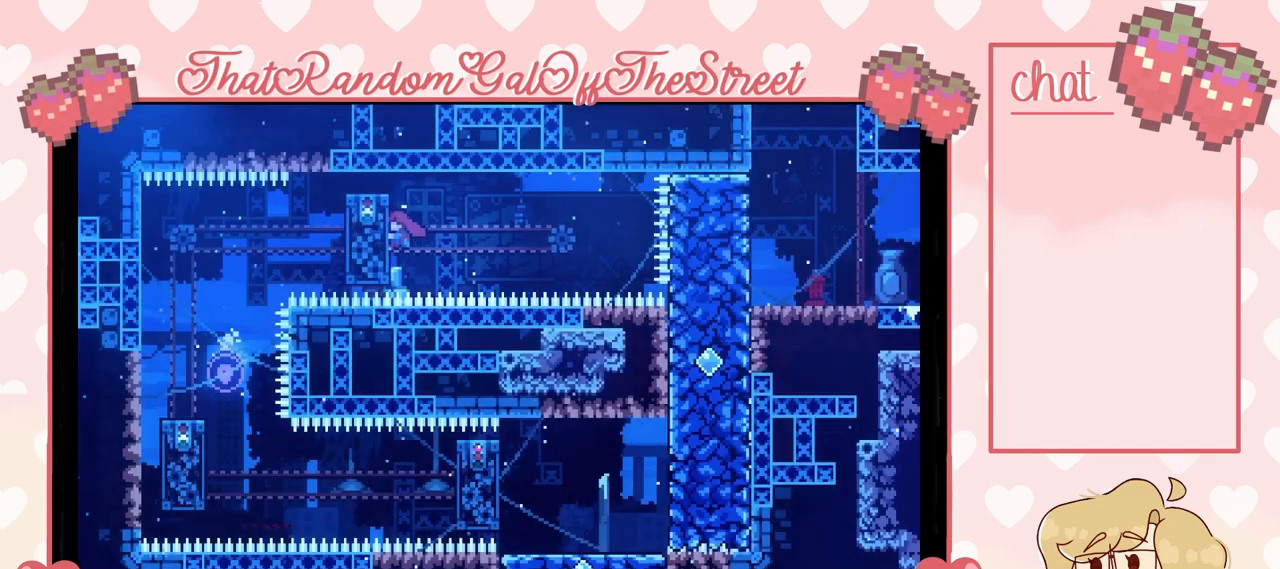
{"buttons": ["L2"], "left_stick": "left", "right_stick": "center", "events": []}
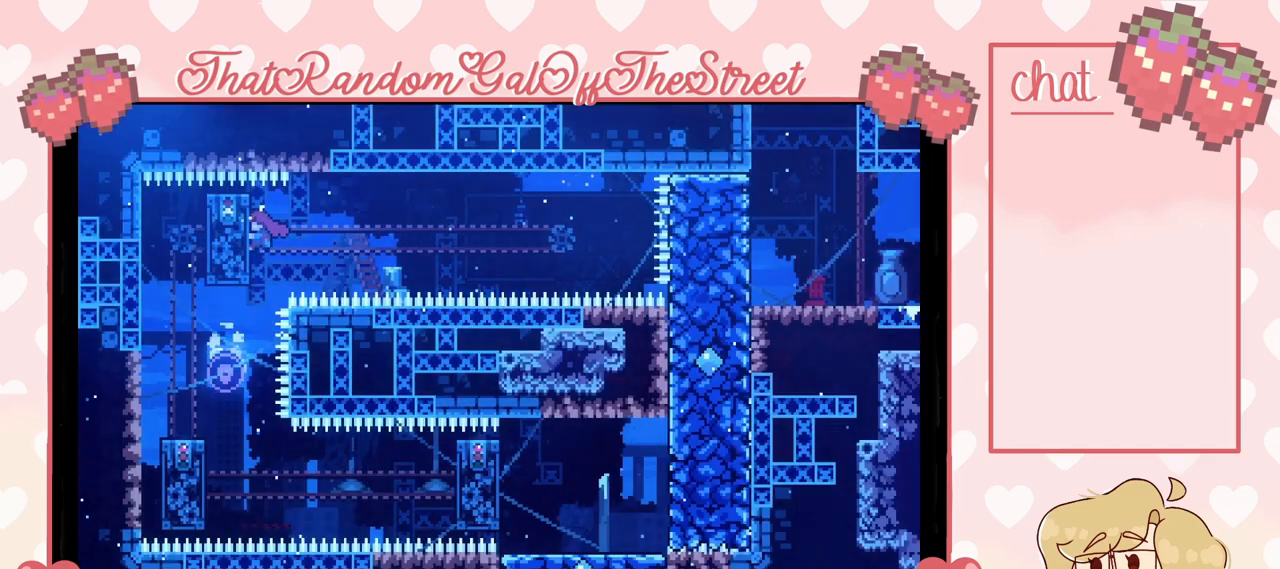
{"buttons": [], "left_stick": "center", "right_stick": "center", "events": [[167, "L2", "up"], [233, "left_stick", "center"]]}
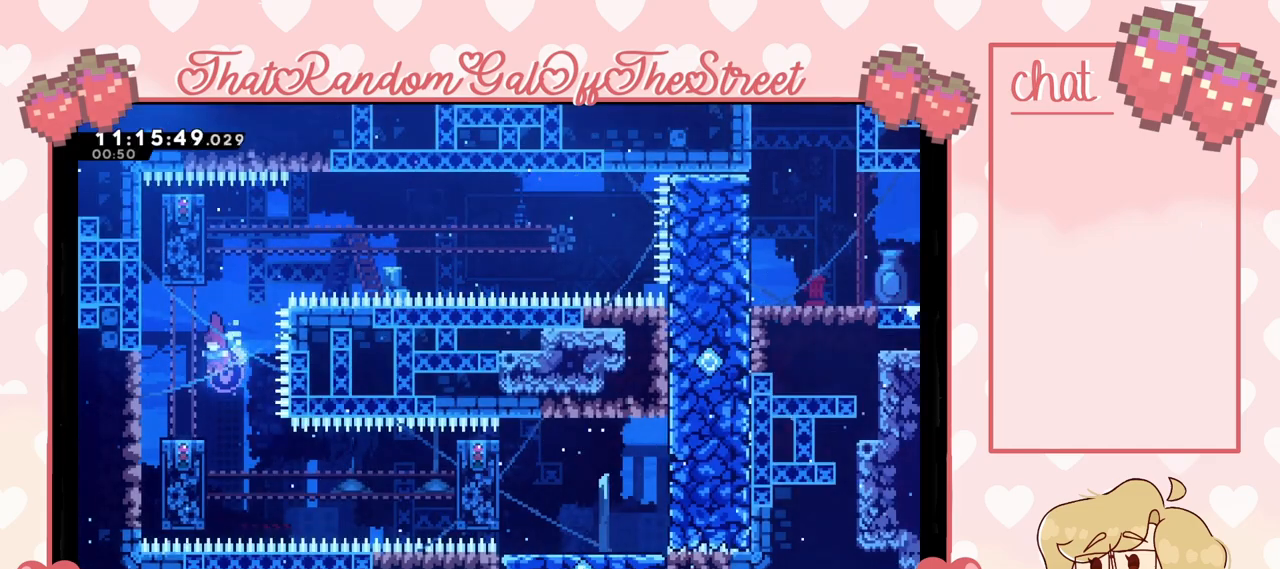
{"buttons": ["A"], "left_stick": "center", "right_stick": "center", "events": [[267, "L2", "down"], [333, "A", "down"], [433, "L2", "up"]]}
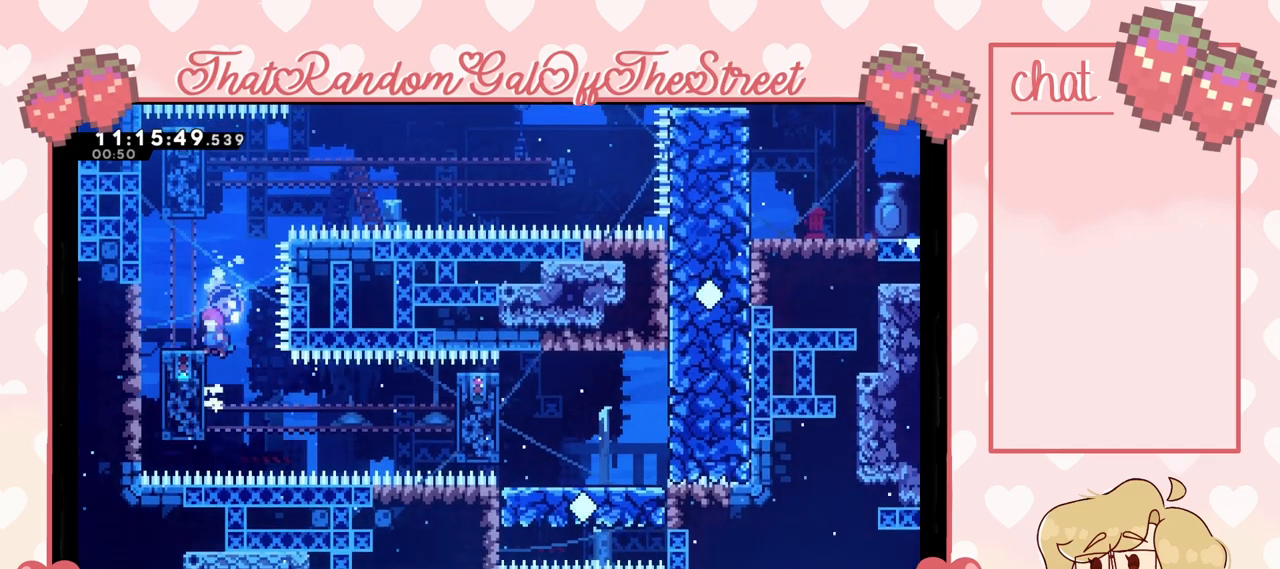
{"buttons": ["X"], "left_stick": "right", "right_stick": "center", "events": [[300, "A", "up"], [333, "left_stick", "right"], [467, "X", "down"]]}
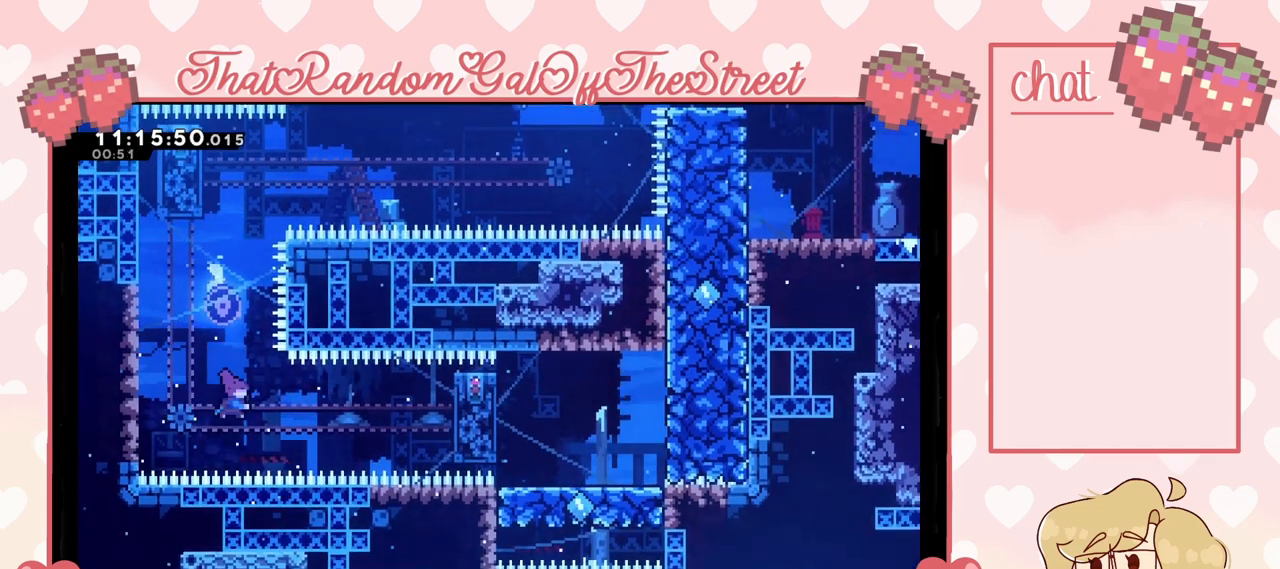
{"buttons": ["X", "L2"], "left_stick": "right", "right_stick": "center", "events": [[400, "L2", "down"]]}
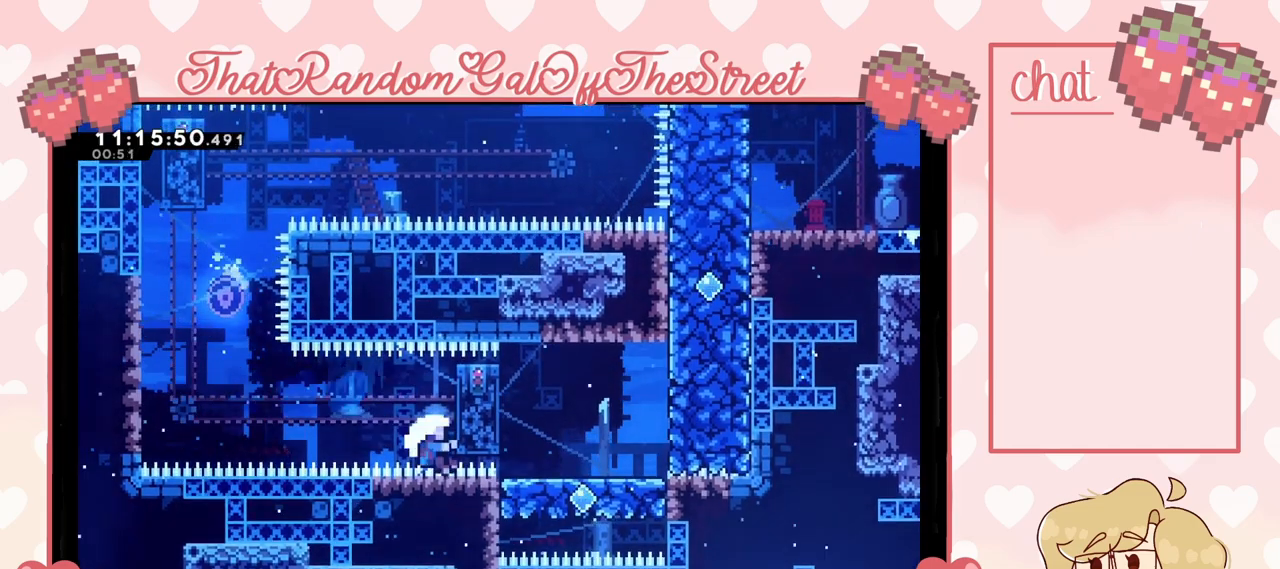
{"buttons": ["A", "B", "X", "Y"], "left_stick": "center", "right_stick": "center", "events": [[33, "X", "up"], [200, "A", "down"], [200, "X", "down"], [200, "Y", "down"], [233, "B", "down"], [233, "L2", "up"], [300, "left_stick", "center"], [367, "A", "up"], [400, "B", "up"], [400, "X", "up"], [400, "Y", "up"], [467, "A", "down"], [467, "Y", "down"], [500, "B", "down"], [500, "X", "down"]]}
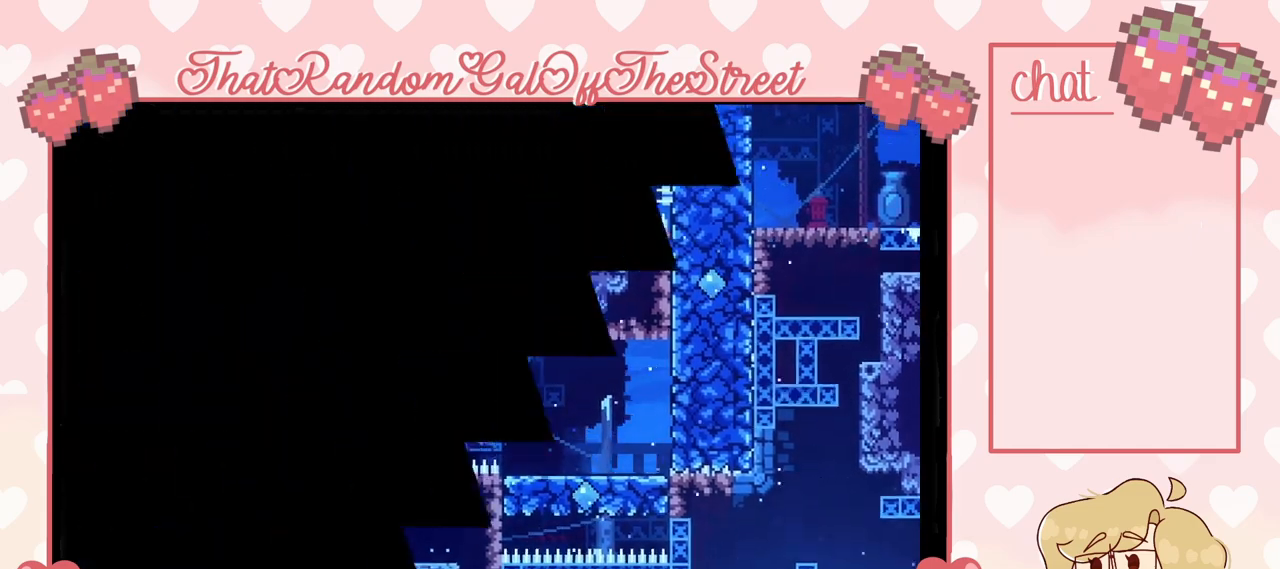
{"buttons": [], "left_stick": "center", "right_stick": "center", "events": [[67, "B", "up"], [100, "A", "up"], [100, "X", "up"], [100, "Y", "up"], [167, "Y", "down"], [200, "A", "down"], [200, "B", "down"], [200, "X", "down"], [300, "A", "up"], [300, "B", "up"], [300, "X", "up"], [300, "Y", "up"]]}
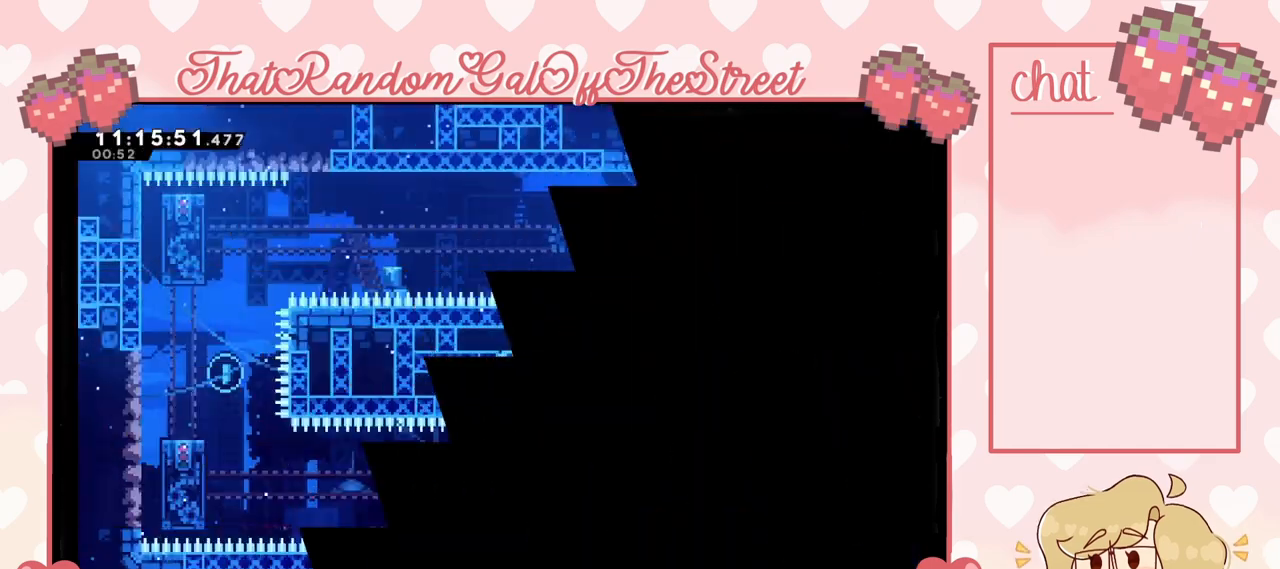
{"buttons": [], "left_stick": "left", "right_stick": "center", "events": [[467, "left_stick", "left"]]}
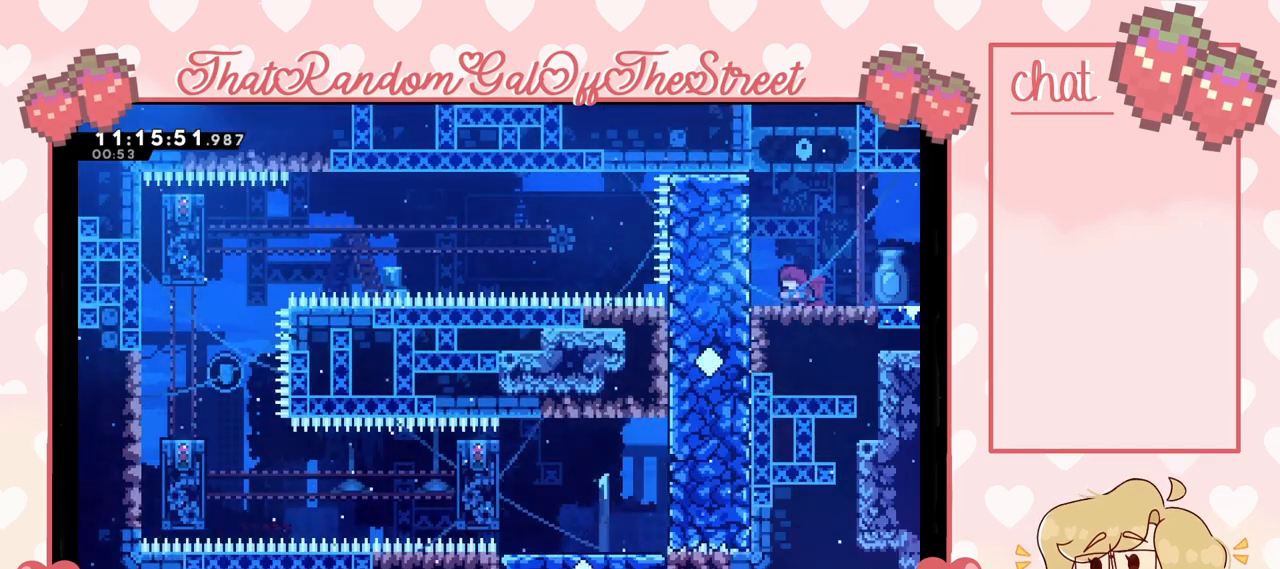
{"buttons": [], "left_stick": "center", "right_stick": "center", "events": [[100, "A", "down"], [200, "A", "up"], [300, "L2", "down"], [400, "left_stick", "center"], [433, "L2", "up"]]}
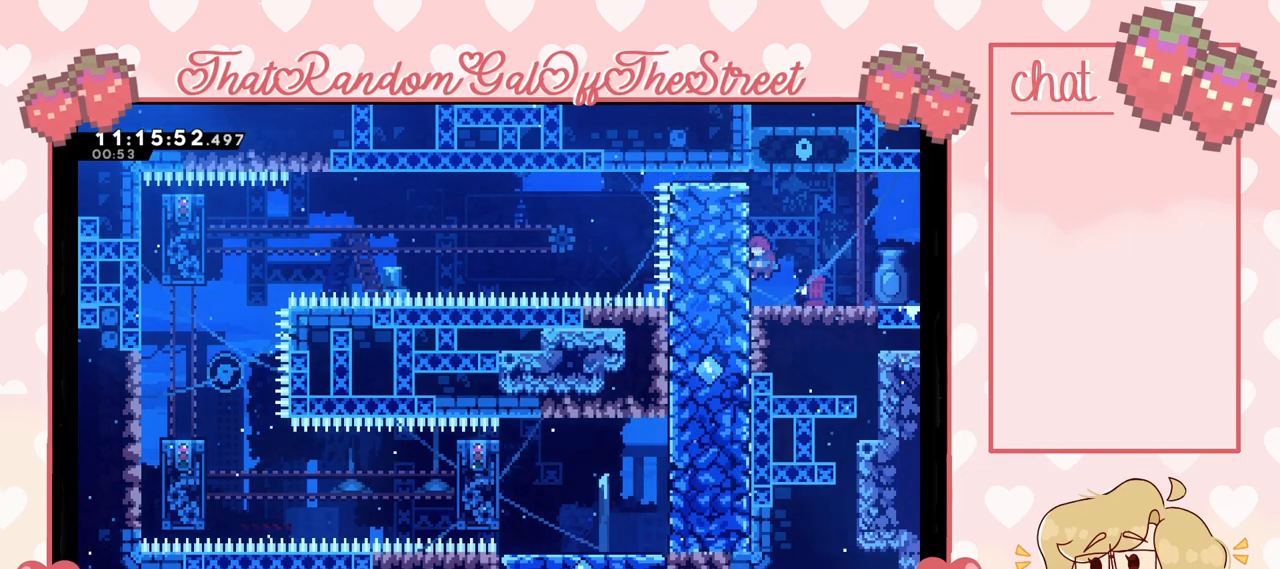
{"buttons": [], "left_stick": "left", "right_stick": "center", "events": [[267, "A", "down"], [267, "left_stick", "left"], [300, "A", "up"]]}
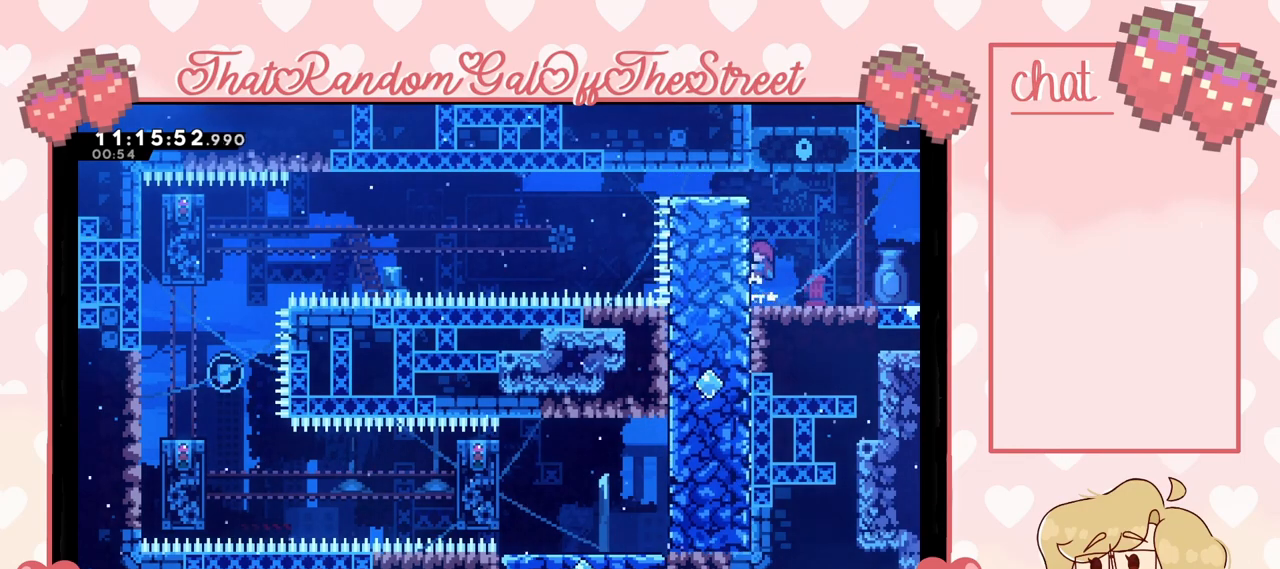
{"buttons": [], "left_stick": "left", "right_stick": "center", "events": []}
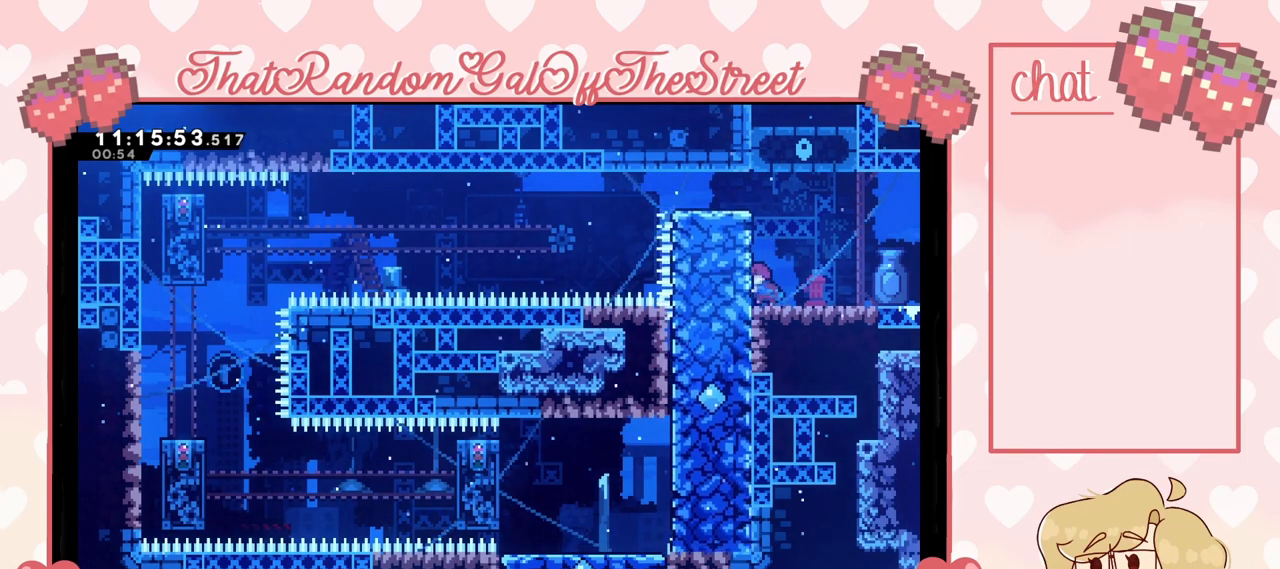
{"buttons": [], "left_stick": "left", "right_stick": "center", "events": []}
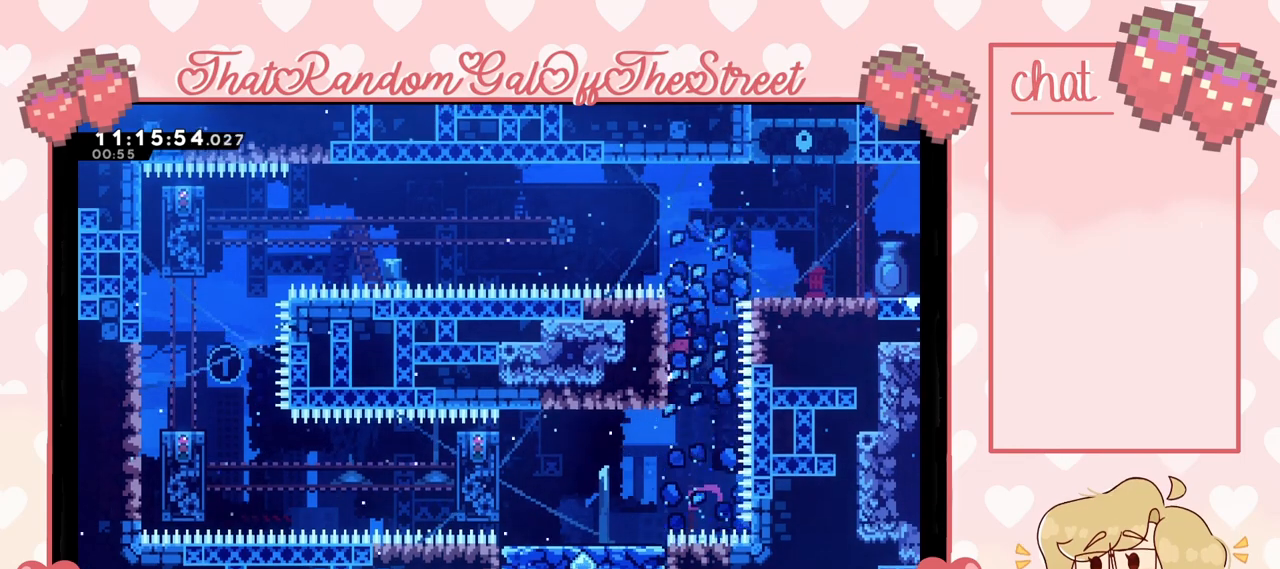
{"buttons": ["X"], "left_stick": "left", "right_stick": "center", "events": [[433, "X", "down"]]}
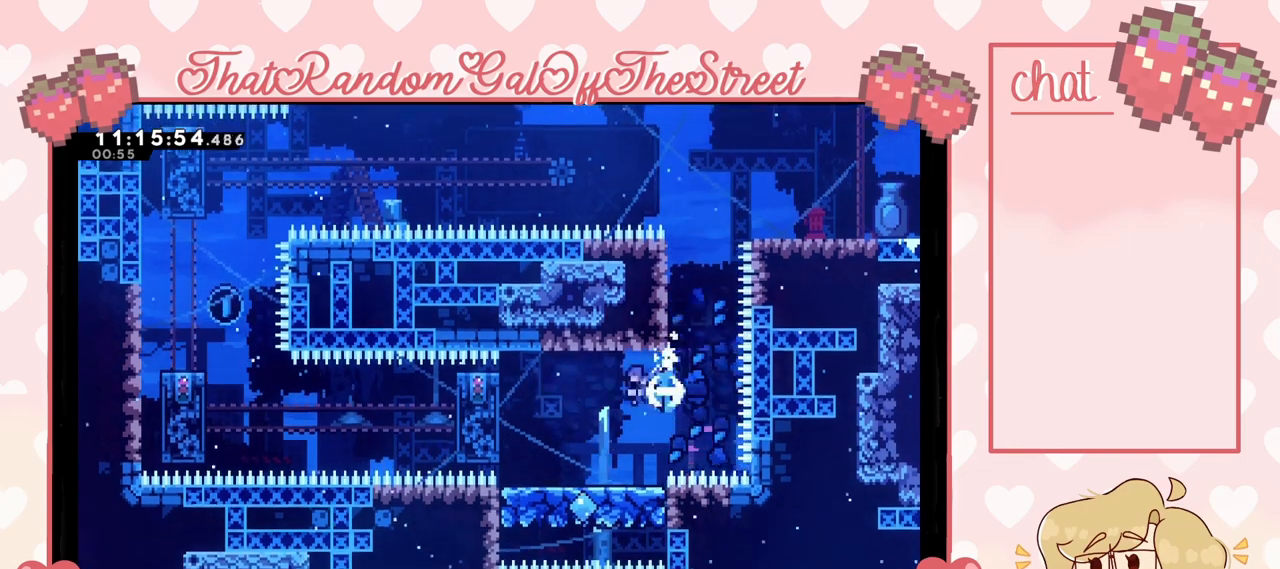
{"buttons": ["L2"], "left_stick": "left", "right_stick": "center", "events": [[33, "X", "up"], [267, "L2", "down"]]}
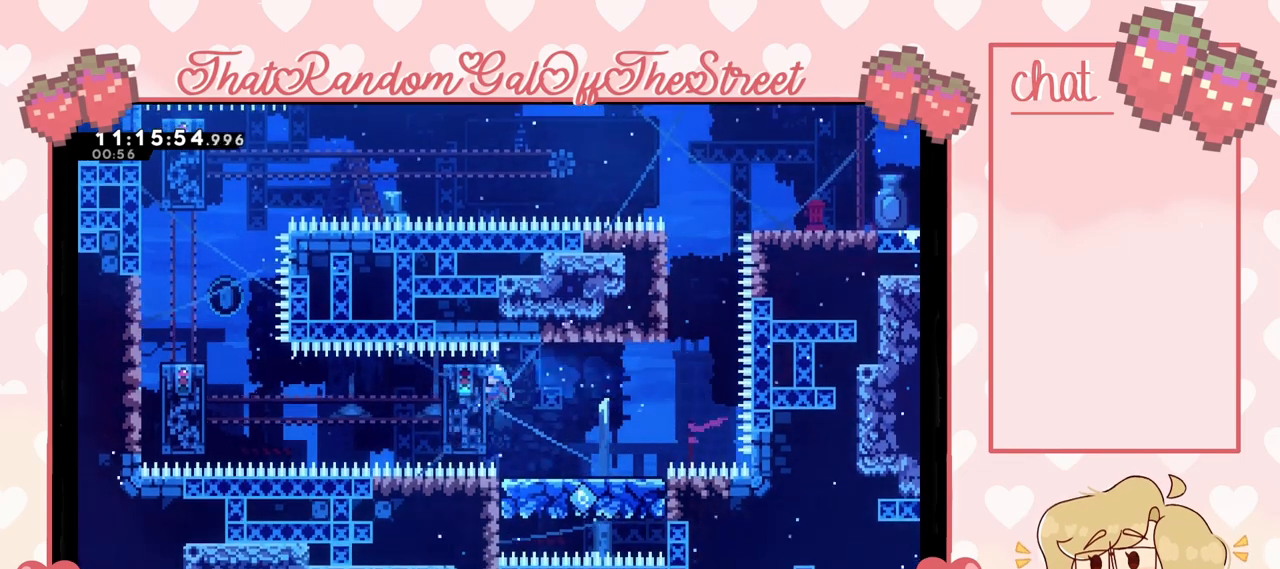
{"buttons": ["L2"], "left_stick": "up-left", "right_stick": "center", "events": [[467, "left_stick", "up-left"]]}
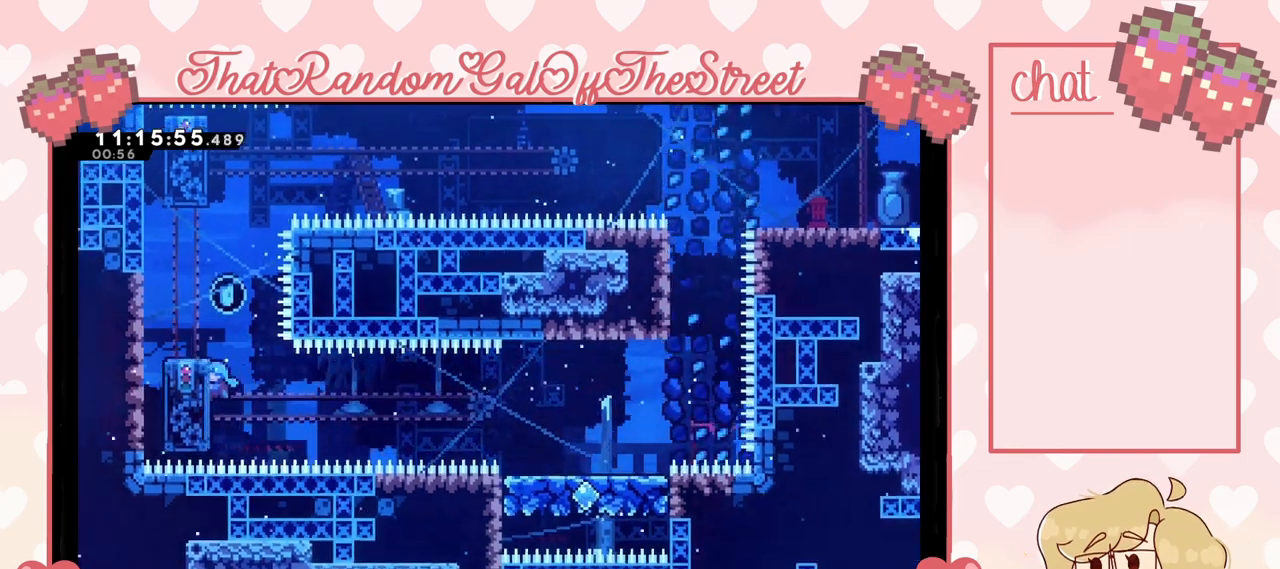
{"buttons": ["L2"], "left_stick": "up-left", "right_stick": "center", "events": []}
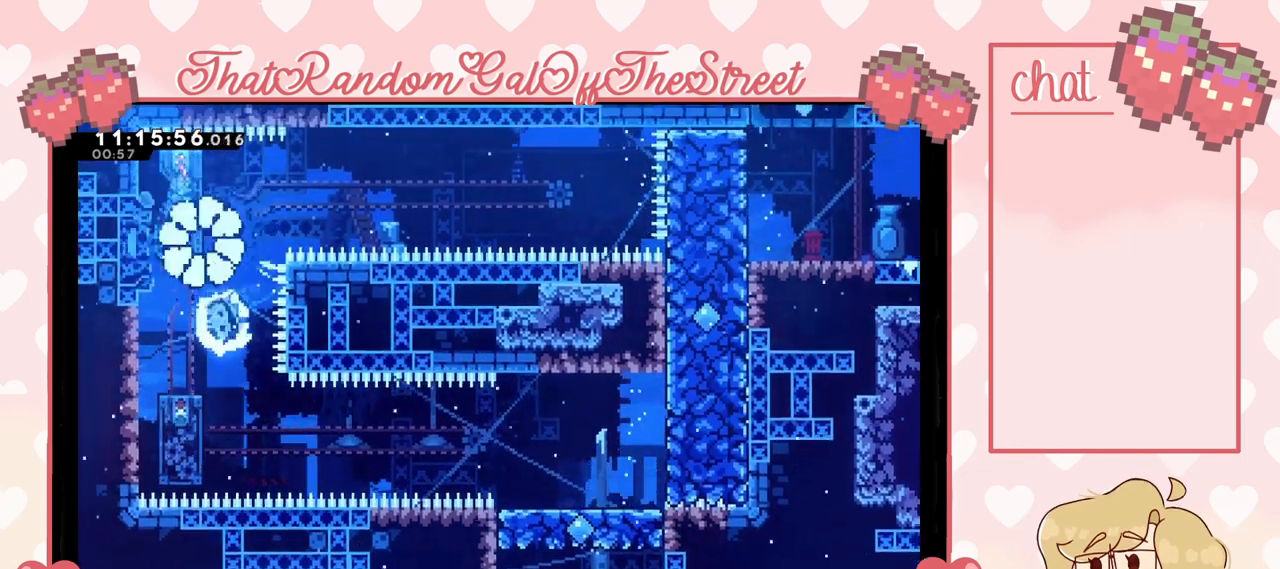
{"buttons": ["L2"], "left_stick": "center", "right_stick": "center", "events": [[133, "left_stick", "up-right"], [467, "left_stick", "center"]]}
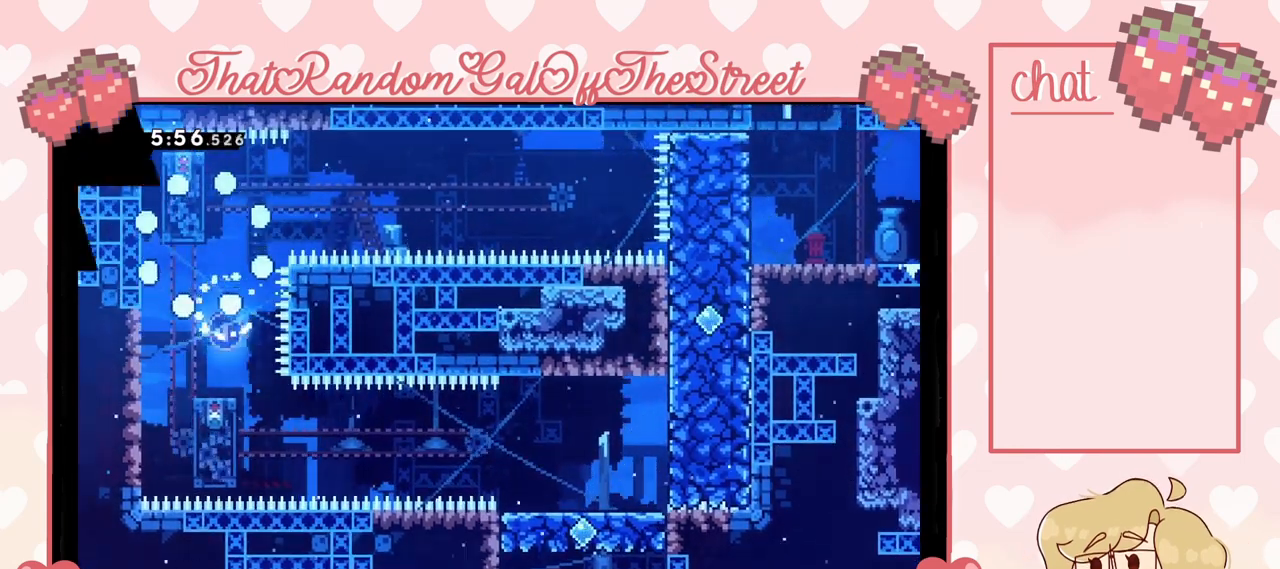
{"buttons": [], "left_stick": "center", "right_stick": "center", "events": [[100, "A", "down"], [100, "X", "down"], [133, "B", "down"], [133, "L2", "up"], [133, "Y", "down"], [300, "A", "up"], [300, "B", "up"], [333, "X", "up"], [333, "Y", "up"]]}
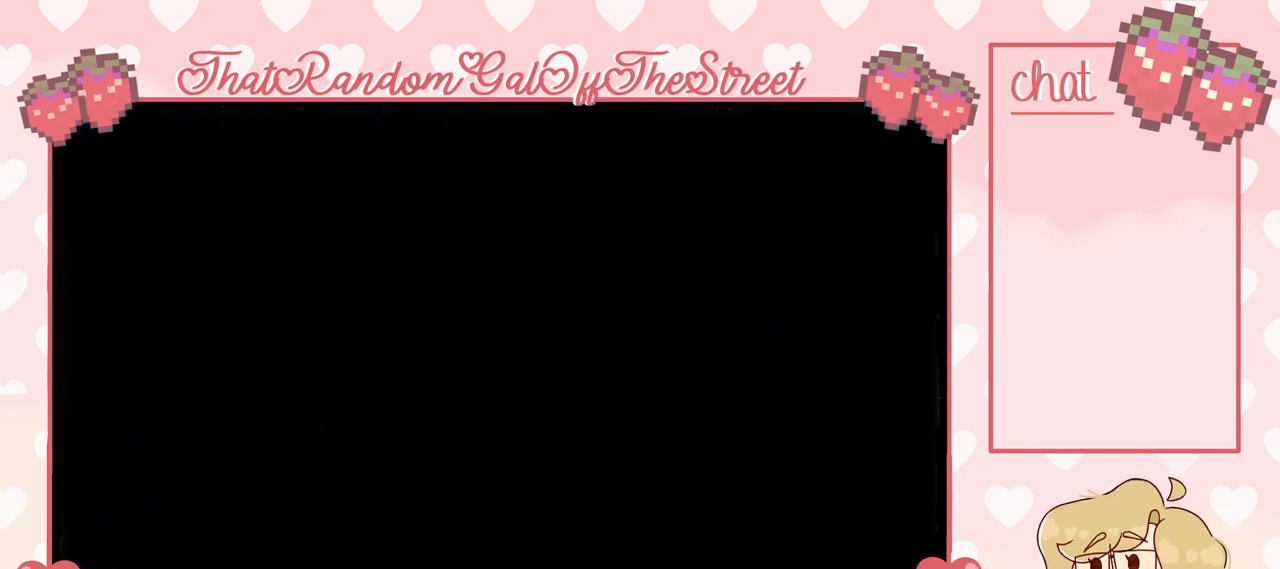
{"buttons": [], "left_stick": "center", "right_stick": "center", "events": []}
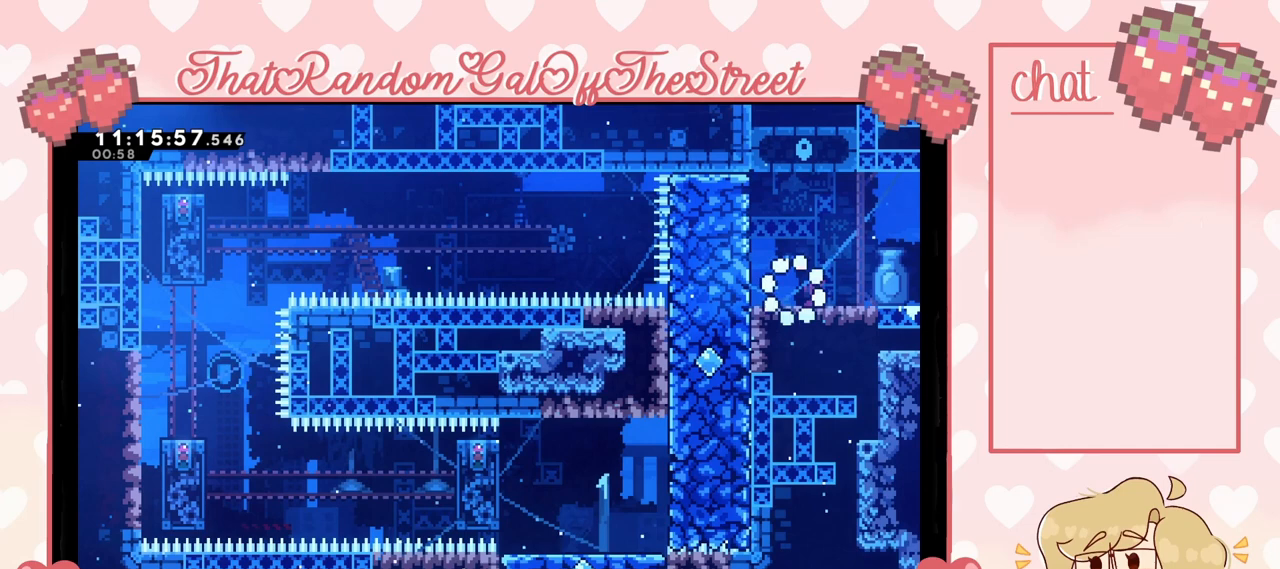
{"buttons": [], "left_stick": "center", "right_stick": "center", "events": []}
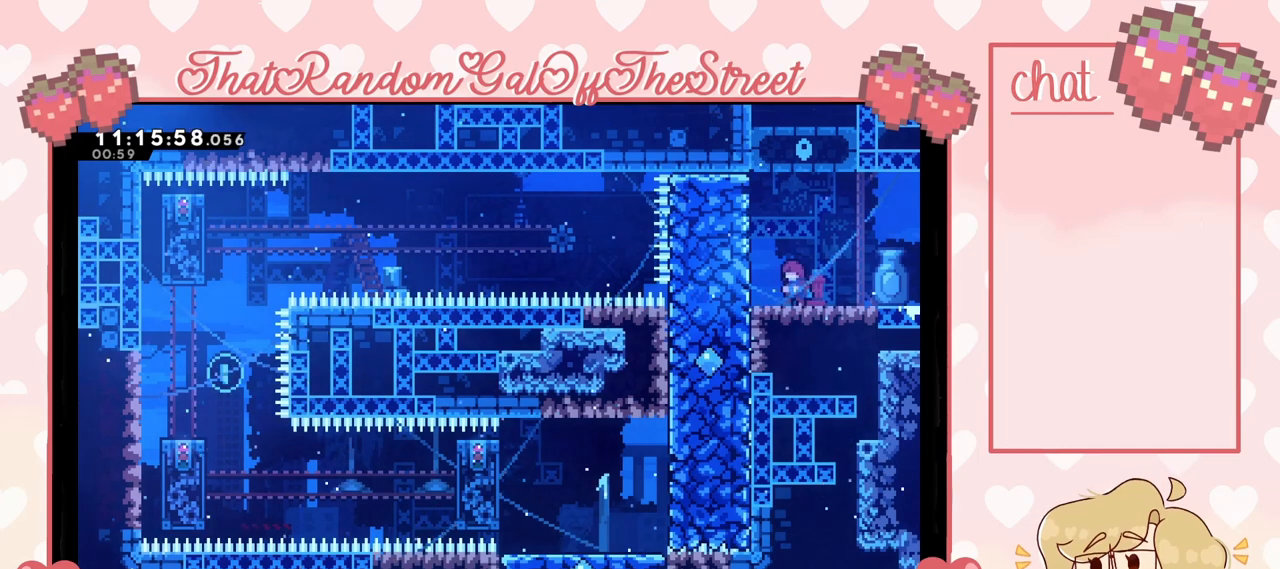
{"buttons": [], "left_stick": "center", "right_stick": "center", "events": []}
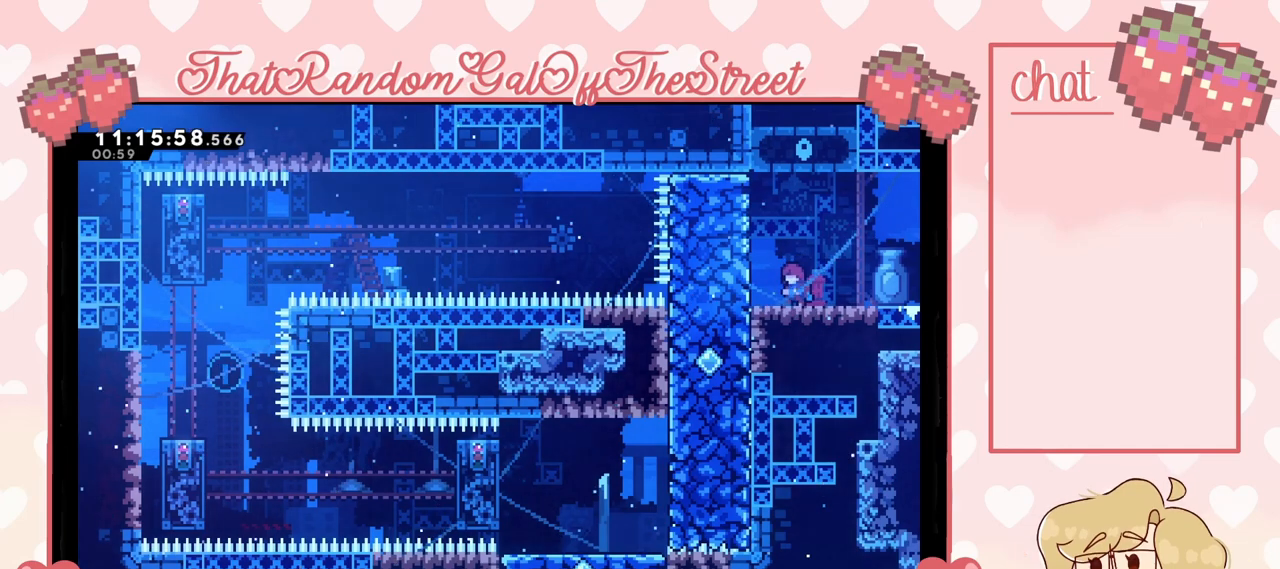
{"buttons": [], "left_stick": "center", "right_stick": "center", "events": []}